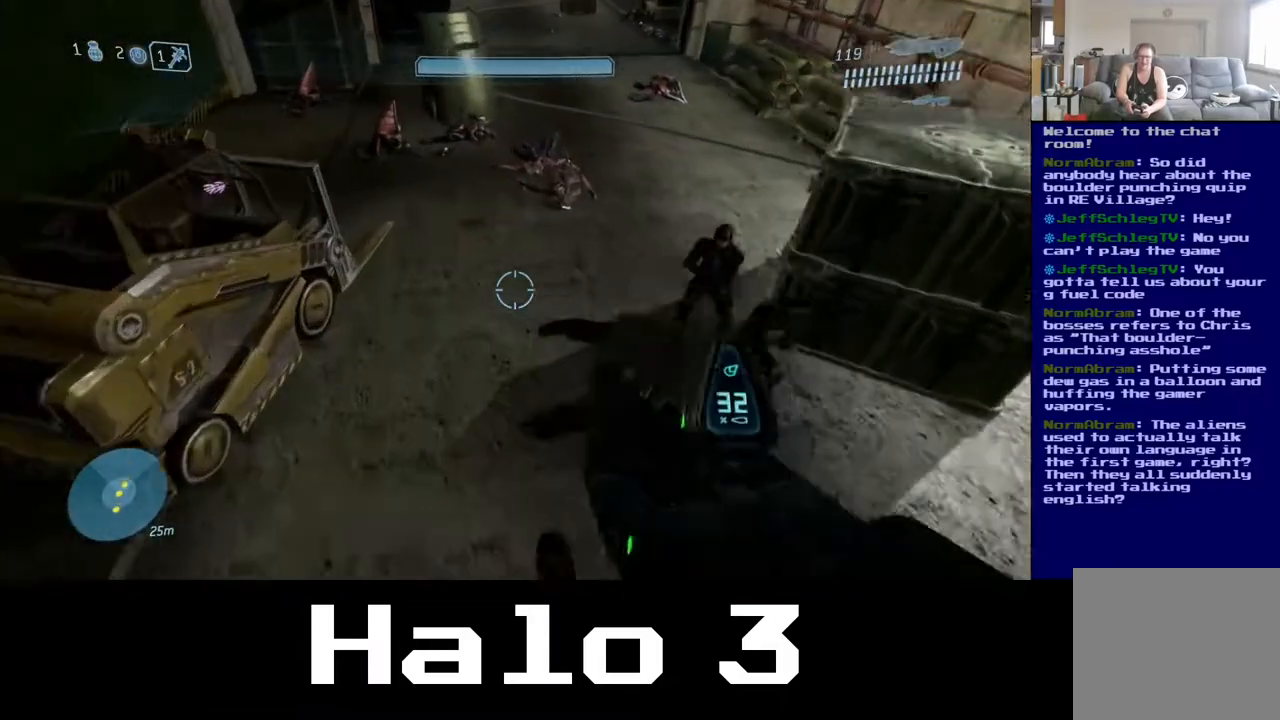
Gameplay with a controller (Xbox layout); each line is a JSON object with the inputs held at the frame after it. "events" lists button and stick changes between this image and that frame as [ms after this image, input, new state], when the widget could be followed in between.
{"buttons": [], "left_stick": "up", "right_stick": "up-right", "events": [[350, "right_stick", "up-right"]]}
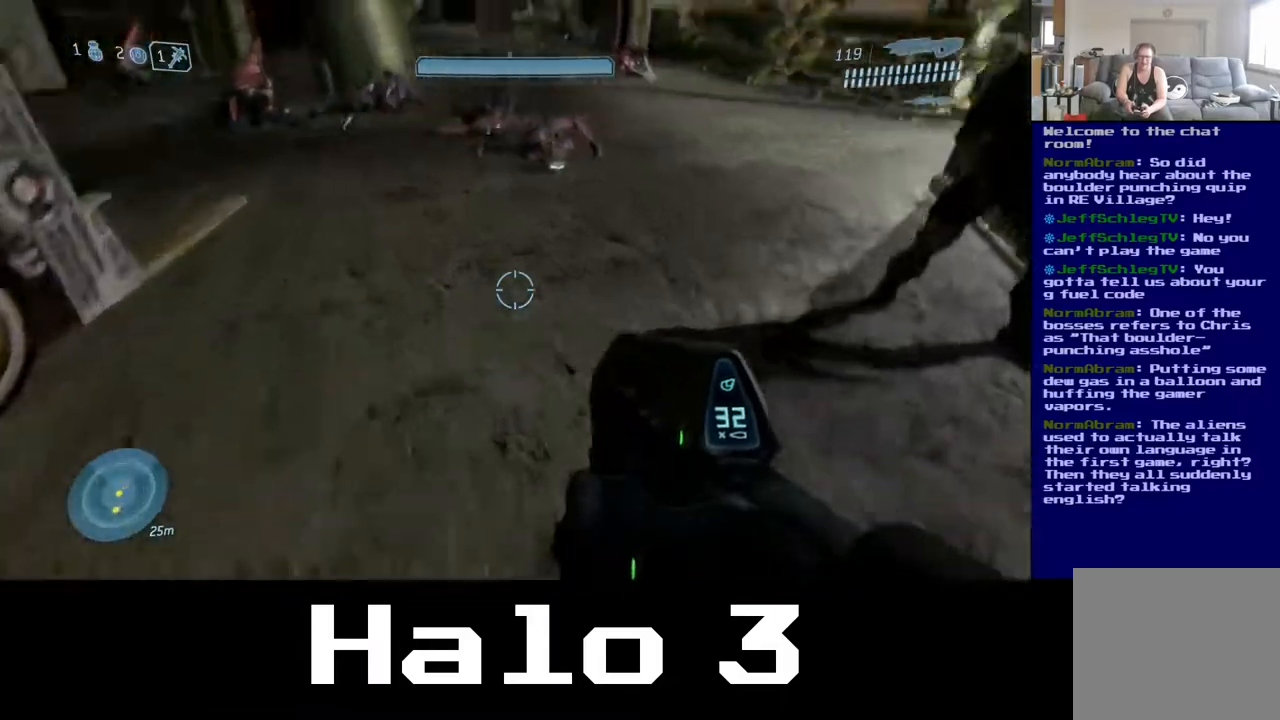
{"buttons": [], "left_stick": "up", "right_stick": "center", "events": [[267, "right_stick", "center"]]}
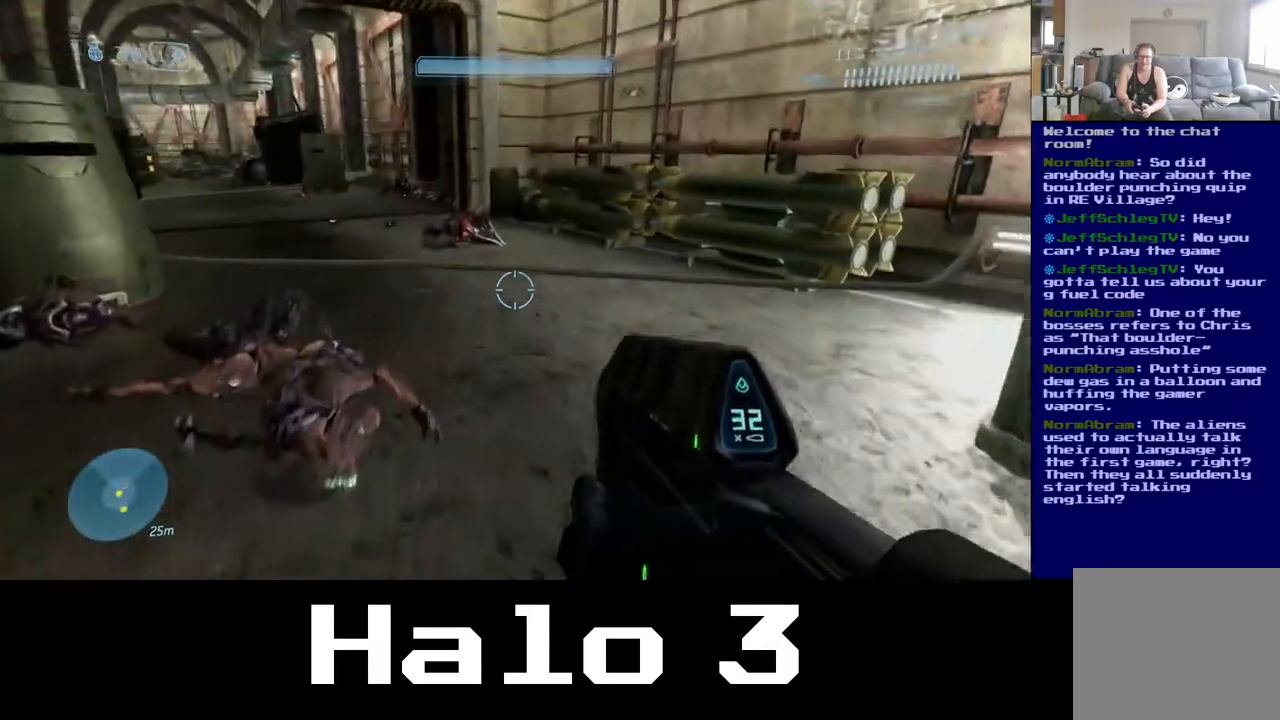
{"buttons": [], "left_stick": "up-left", "right_stick": "right", "events": [[200, "right_stick", "right"], [483, "left_stick", "up-left"]]}
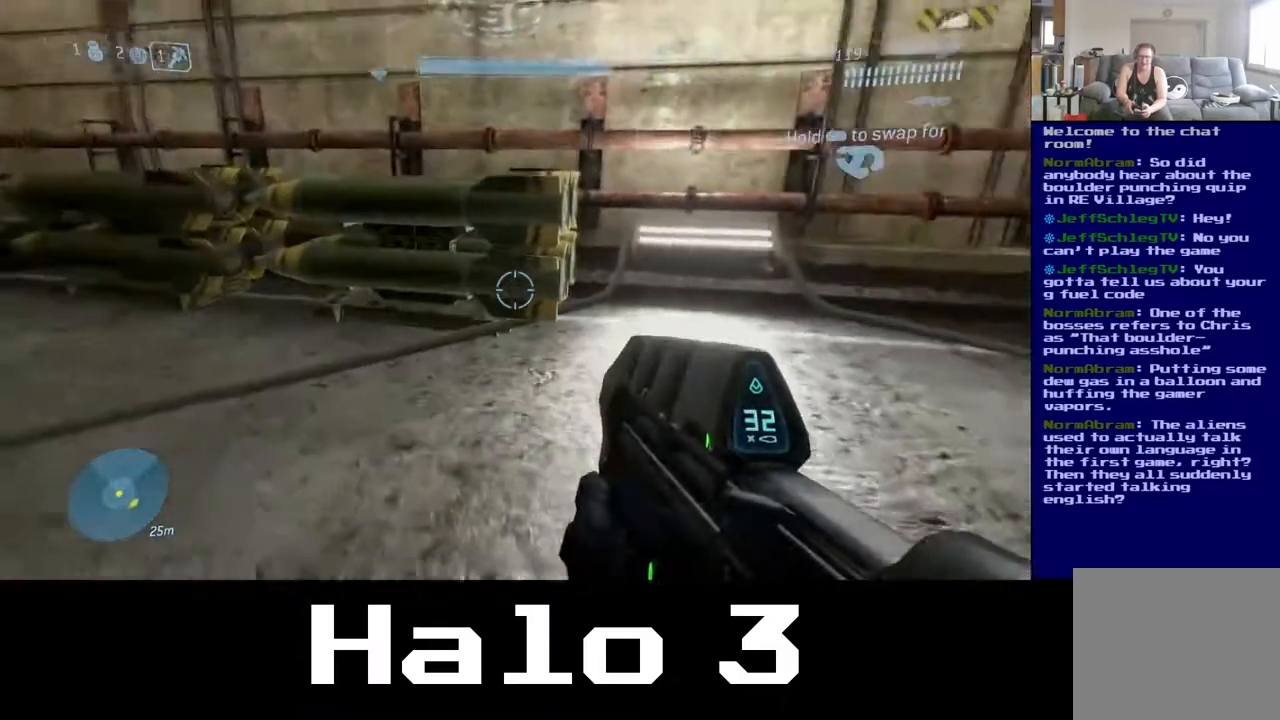
{"buttons": [], "left_stick": "up-left", "right_stick": "up-left", "events": [[33, "right_stick", "center"], [167, "right_stick", "up-left"]]}
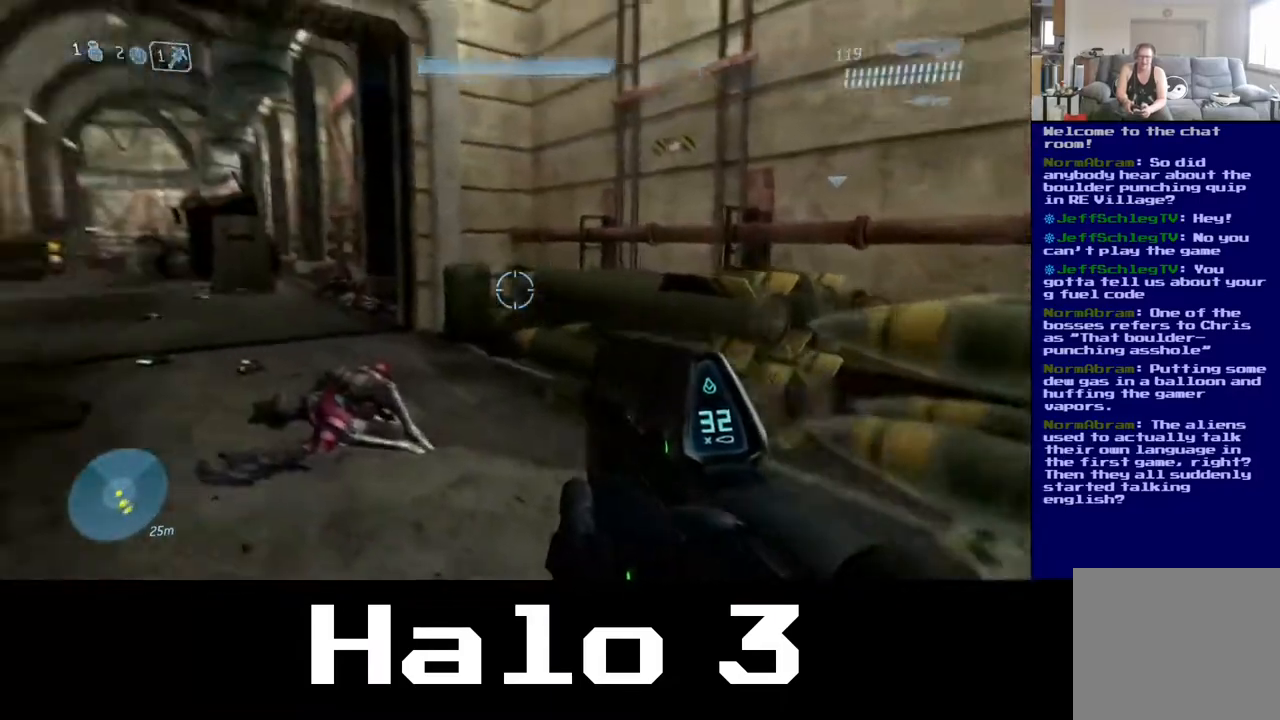
{"buttons": [], "left_stick": "up-left", "right_stick": "center", "events": [[183, "right_stick", "center"]]}
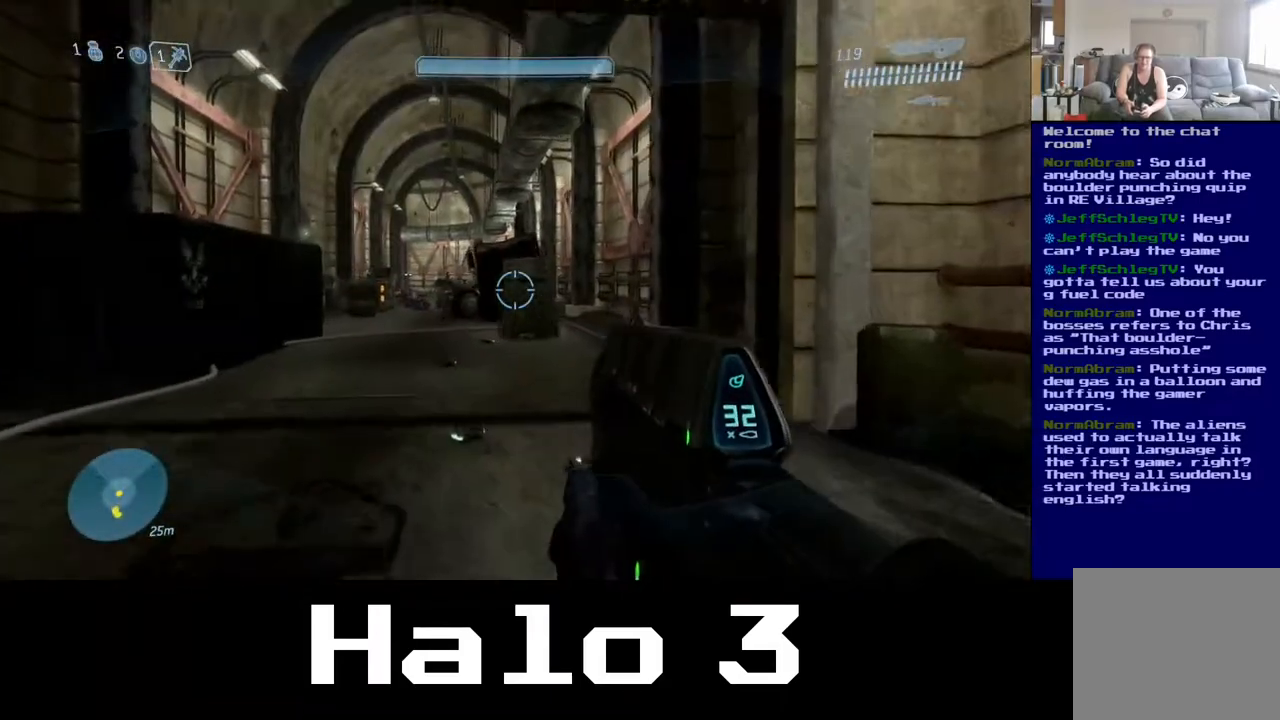
{"buttons": [], "left_stick": "up-left", "right_stick": "center", "events": []}
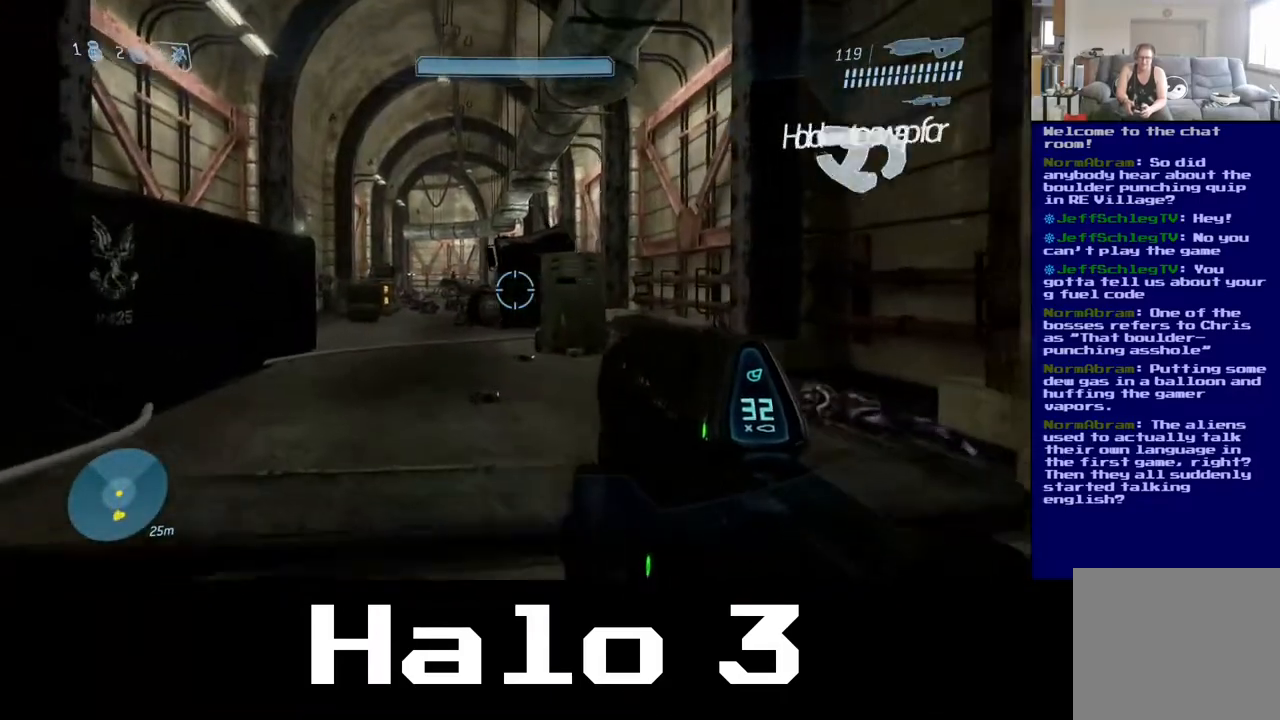
{"buttons": [], "left_stick": "up", "right_stick": "center", "events": [[400, "left_stick", "up"]]}
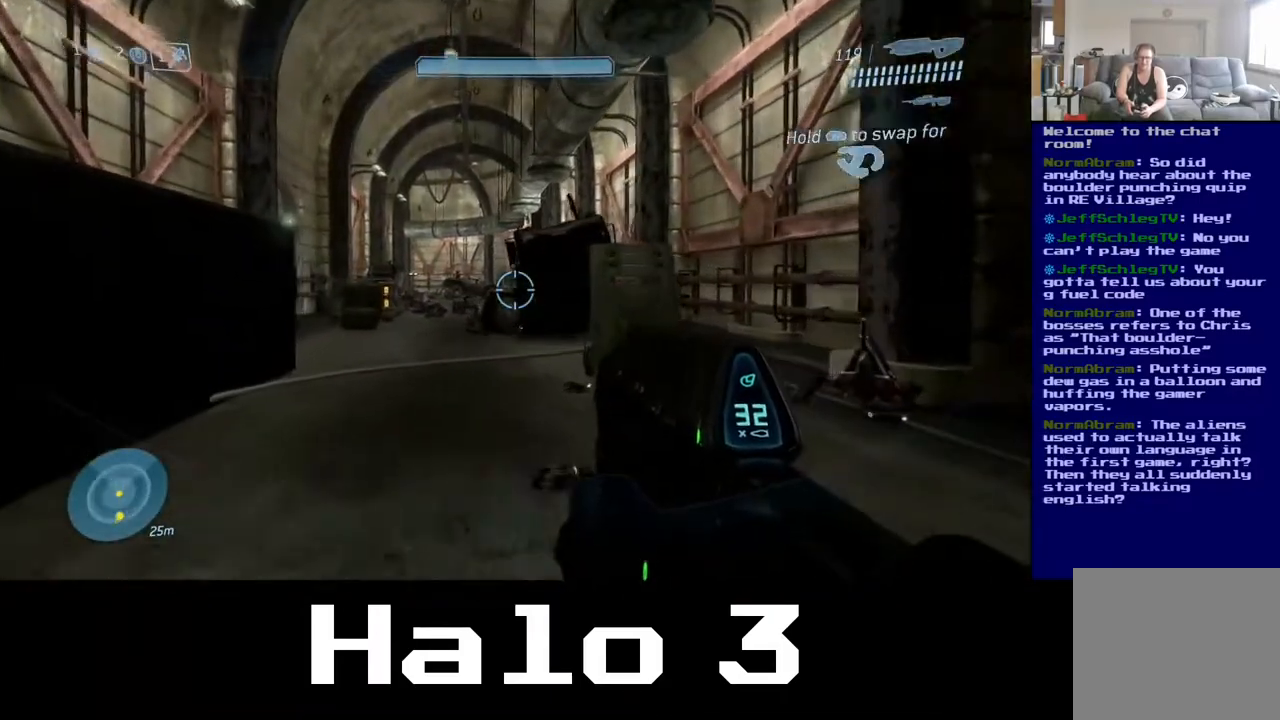
{"buttons": [], "left_stick": "up", "right_stick": "center", "events": []}
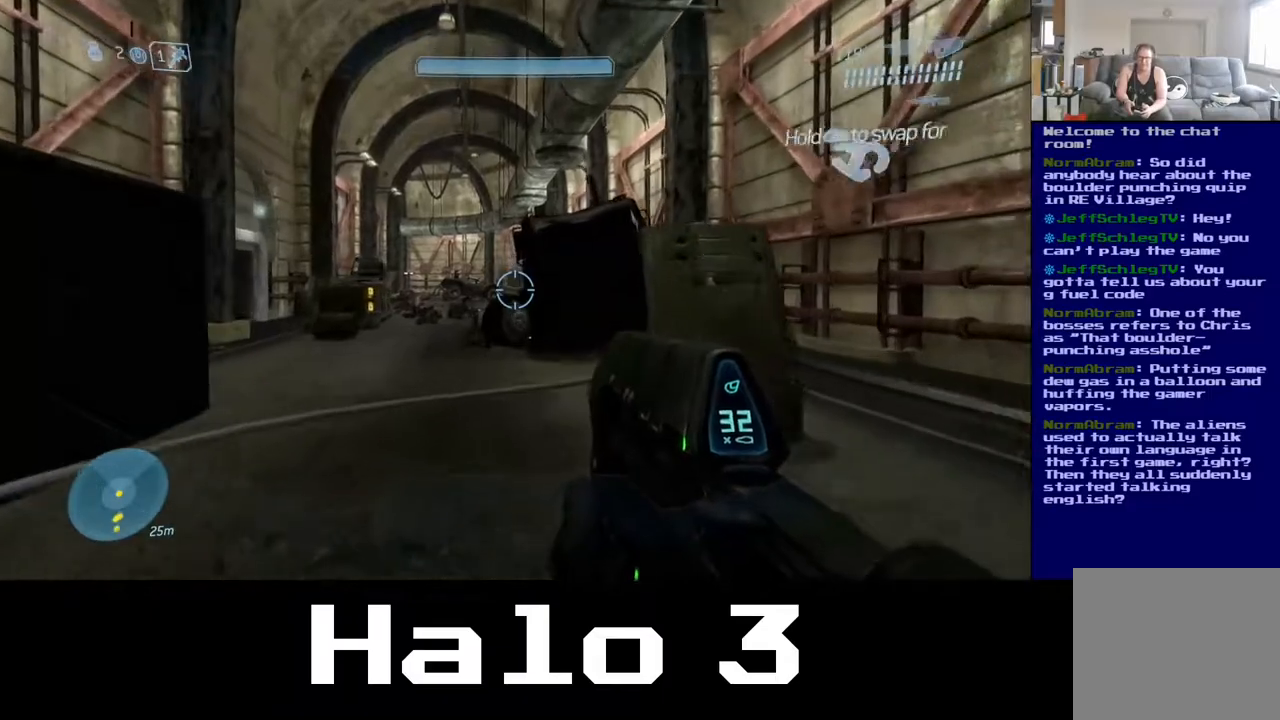
{"buttons": [], "left_stick": "up", "right_stick": "center", "events": []}
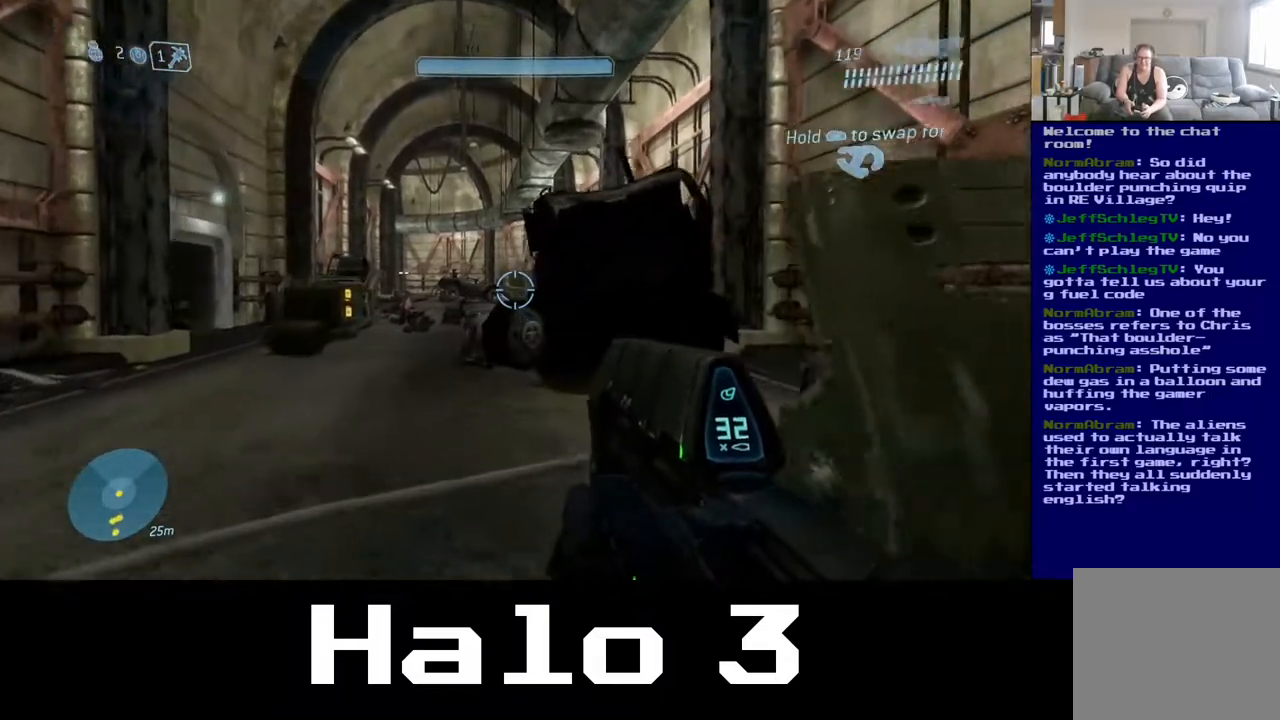
{"buttons": ["A"], "left_stick": "up", "right_stick": "center", "events": [[67, "A", "down"]]}
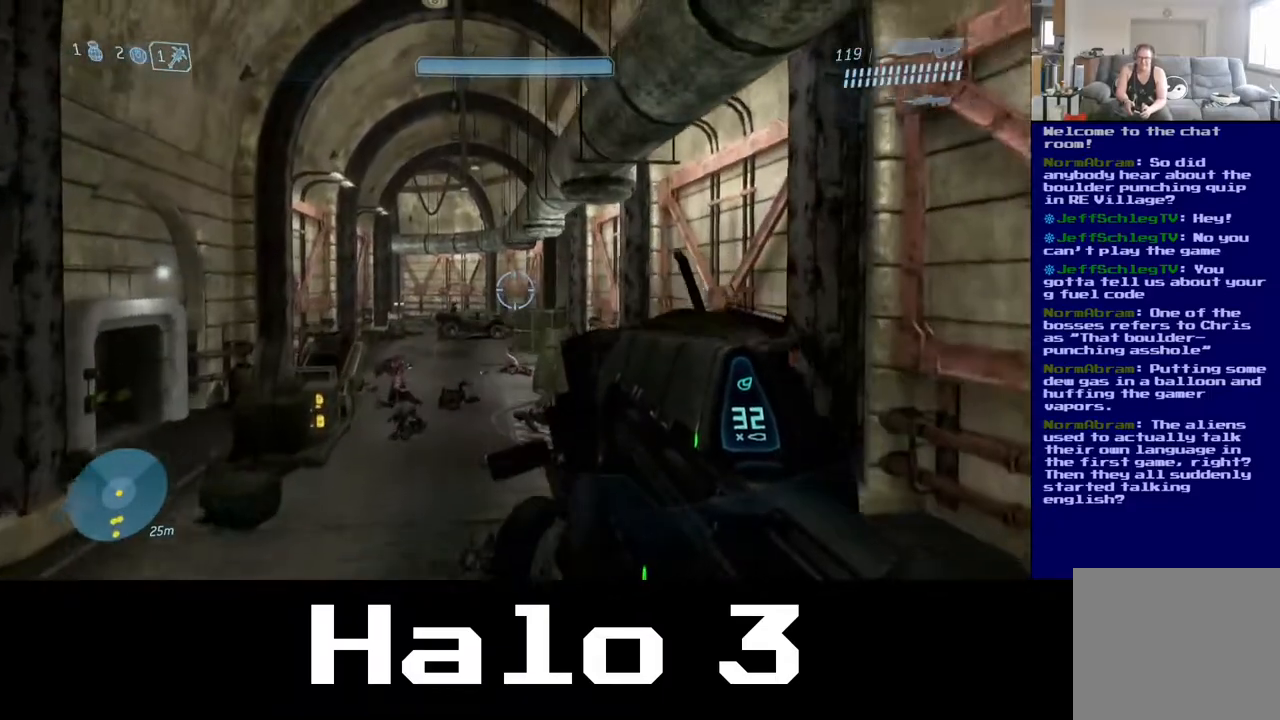
{"buttons": [], "left_stick": "up", "right_stick": "left", "events": [[217, "A", "up"], [467, "right_stick", "left"]]}
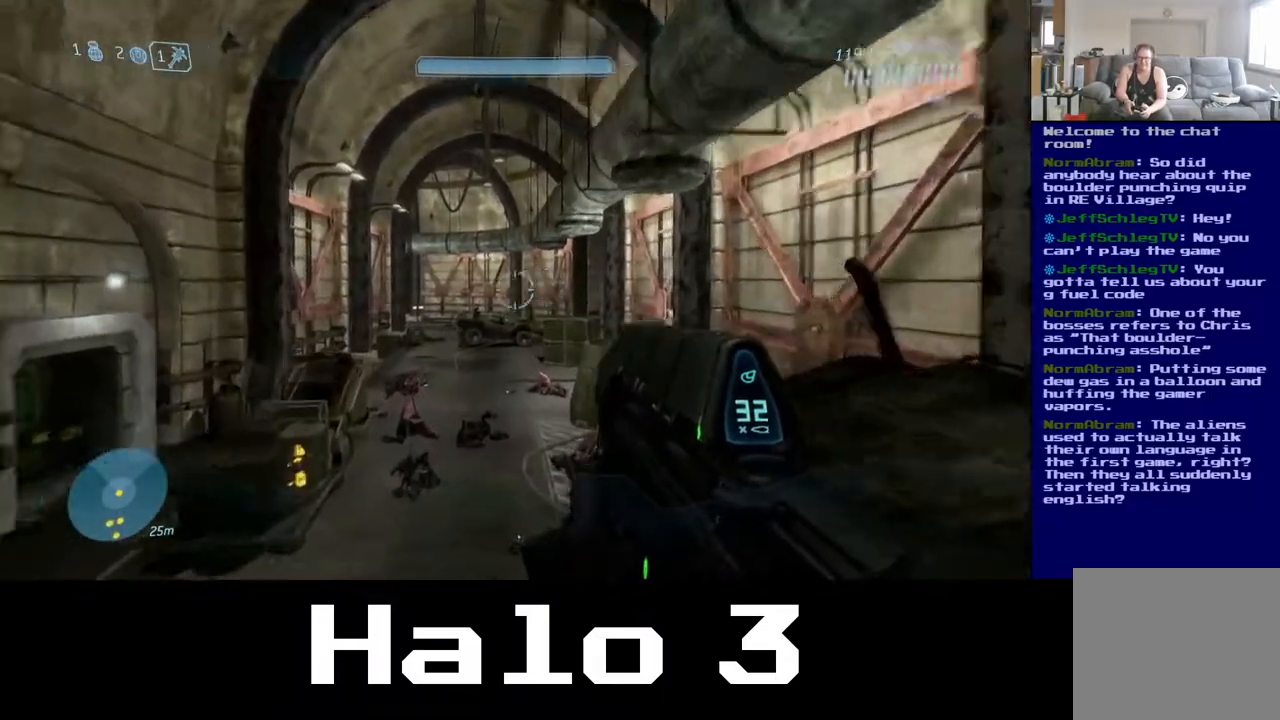
{"buttons": [], "left_stick": "up", "right_stick": "center", "events": [[283, "right_stick", "center"]]}
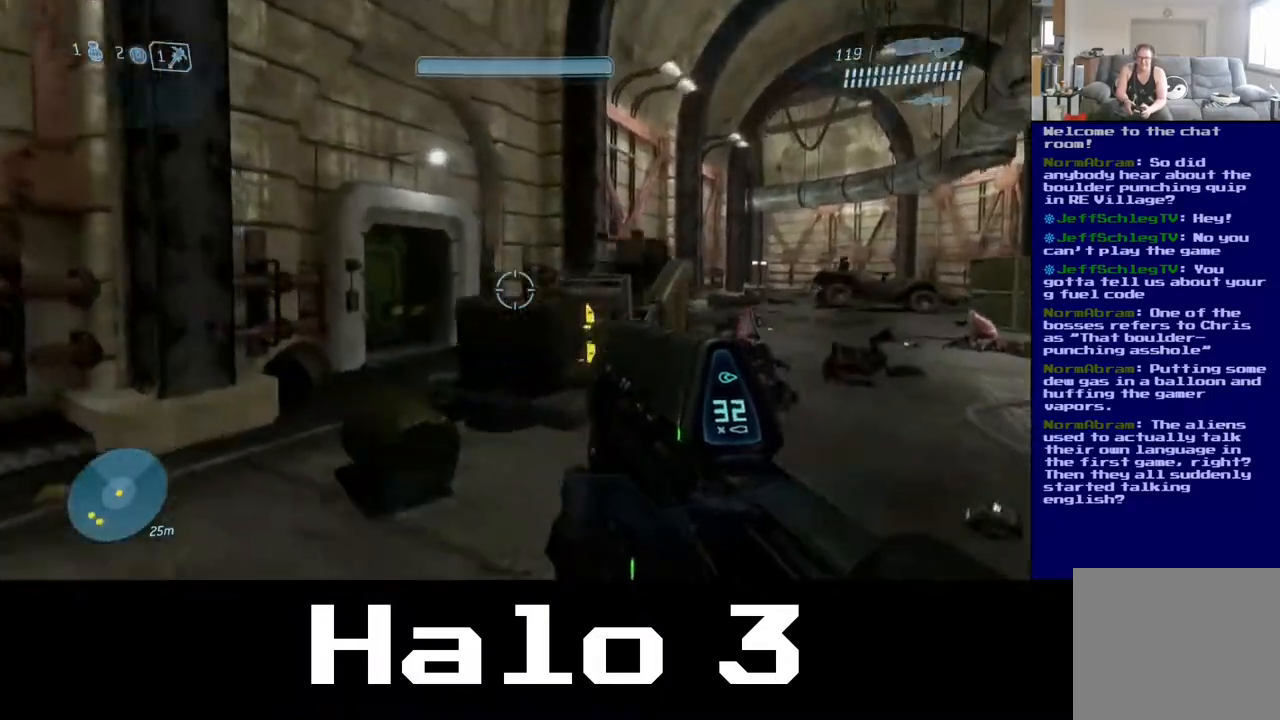
{"buttons": [], "left_stick": "up", "right_stick": "center", "events": []}
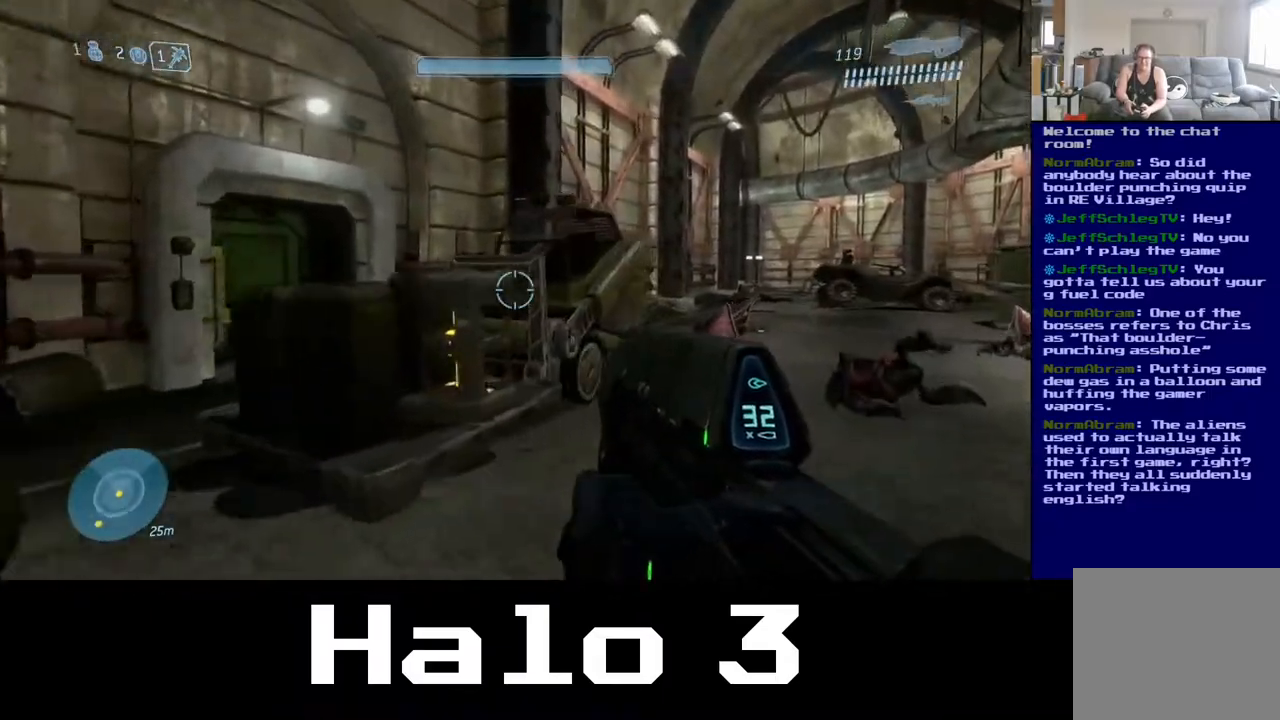
{"buttons": [], "left_stick": "up", "right_stick": "center", "events": [[67, "right_stick", "right"], [433, "right_stick", "center"]]}
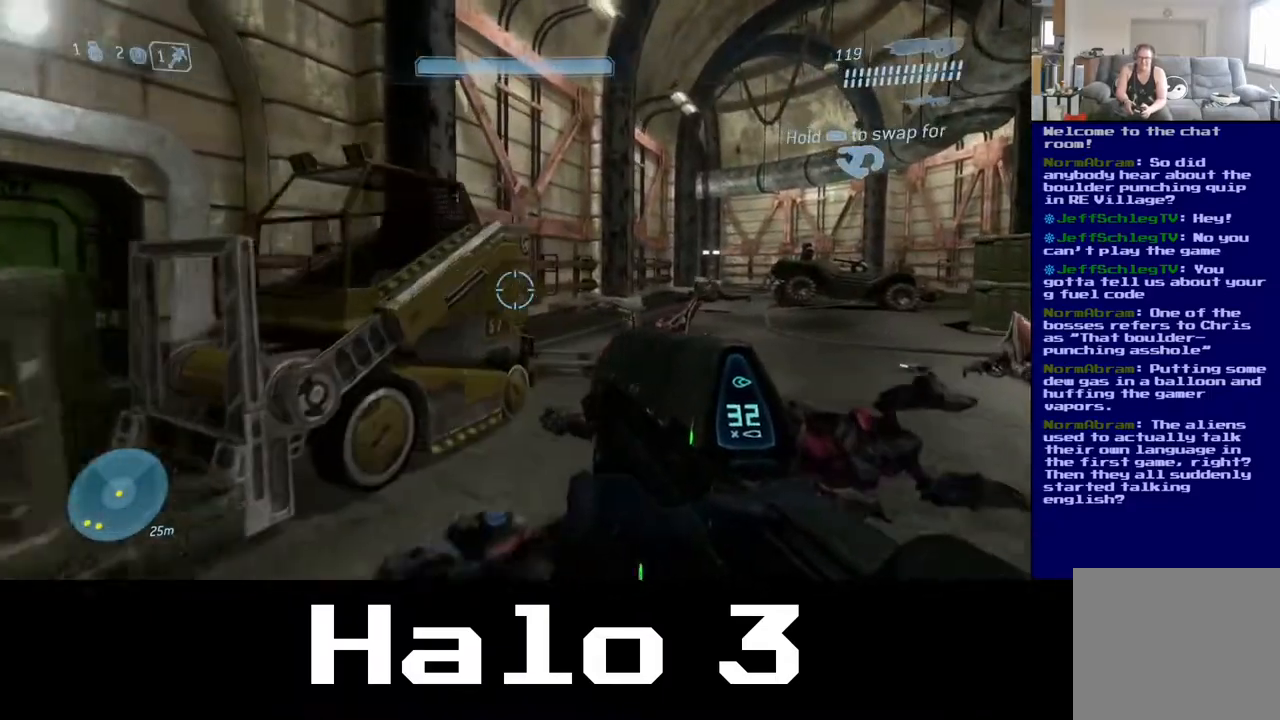
{"buttons": [], "left_stick": "up", "right_stick": "right", "events": [[333, "right_stick", "right"]]}
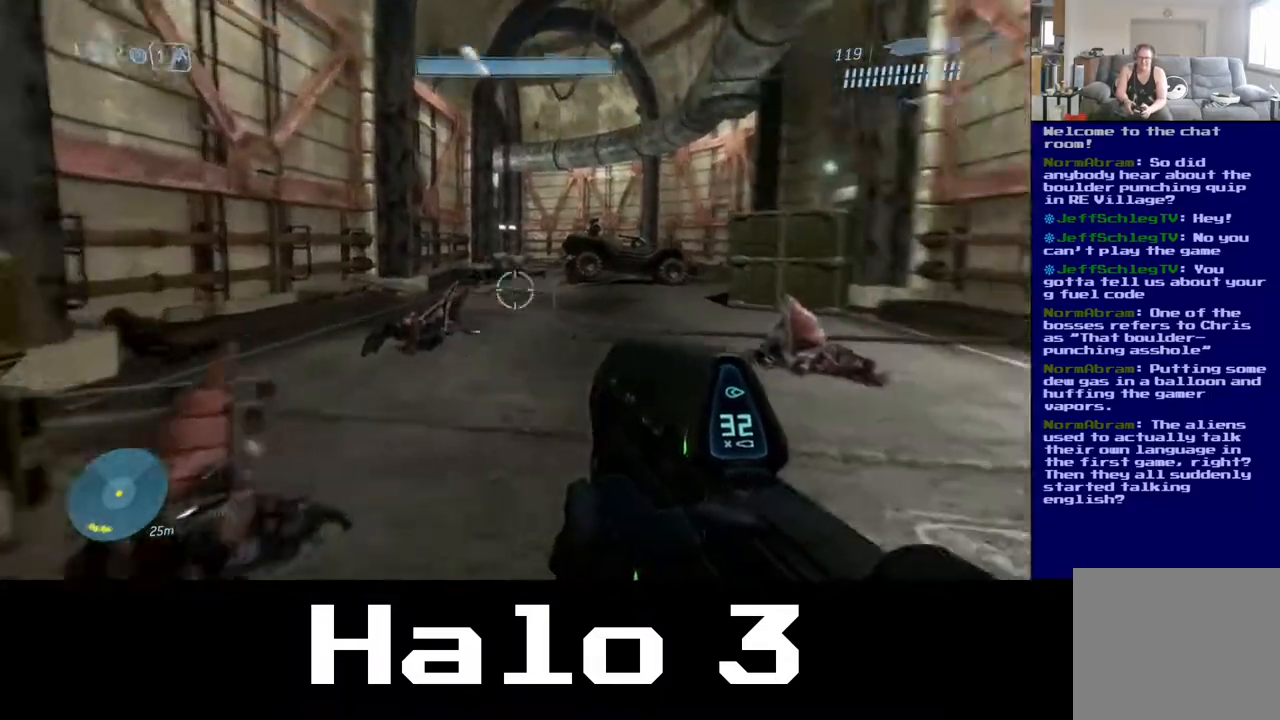
{"buttons": [], "left_stick": "up", "right_stick": "center", "events": [[67, "right_stick", "center"]]}
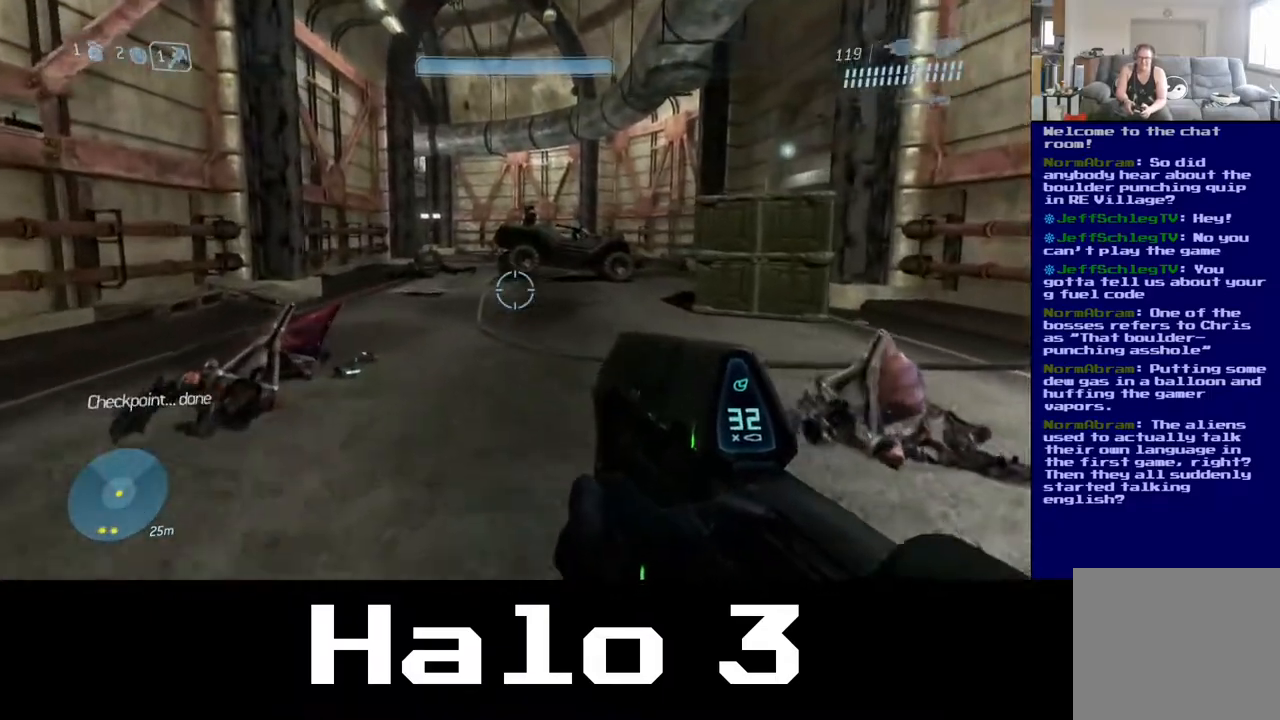
{"buttons": [], "left_stick": "up", "right_stick": "center", "events": []}
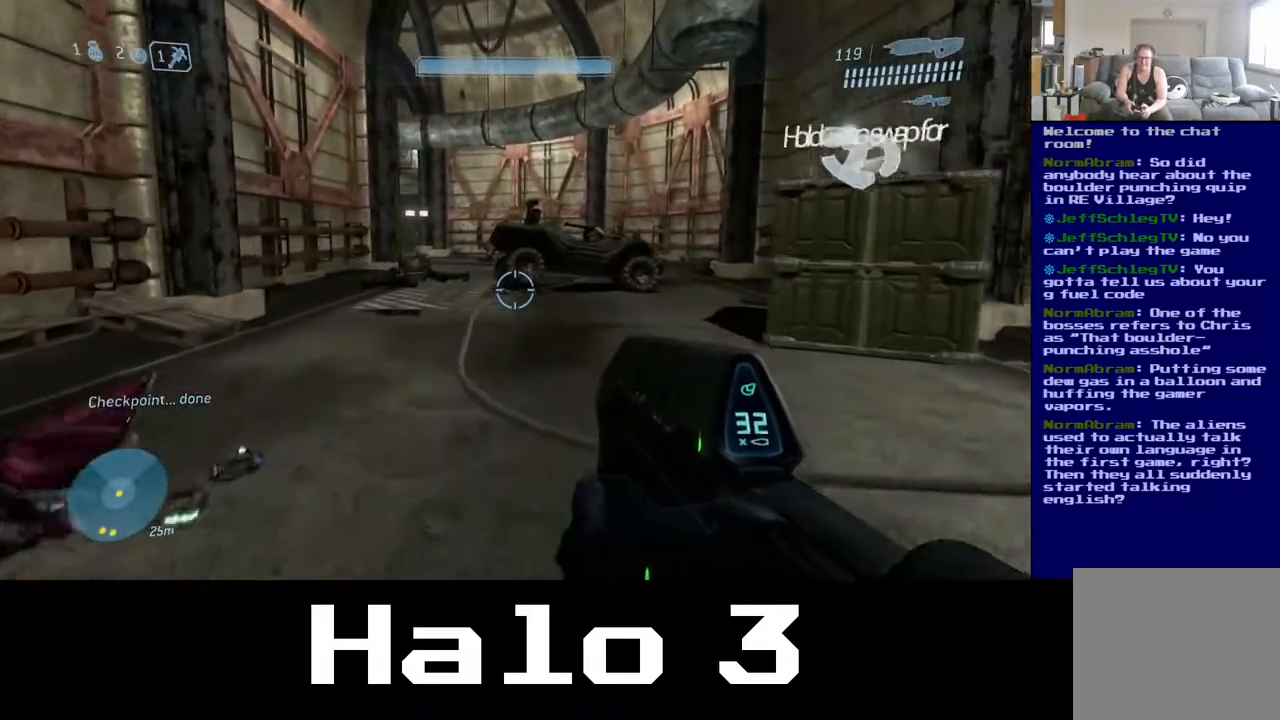
{"buttons": [], "left_stick": "up", "right_stick": "right", "events": [[283, "right_stick", "right"]]}
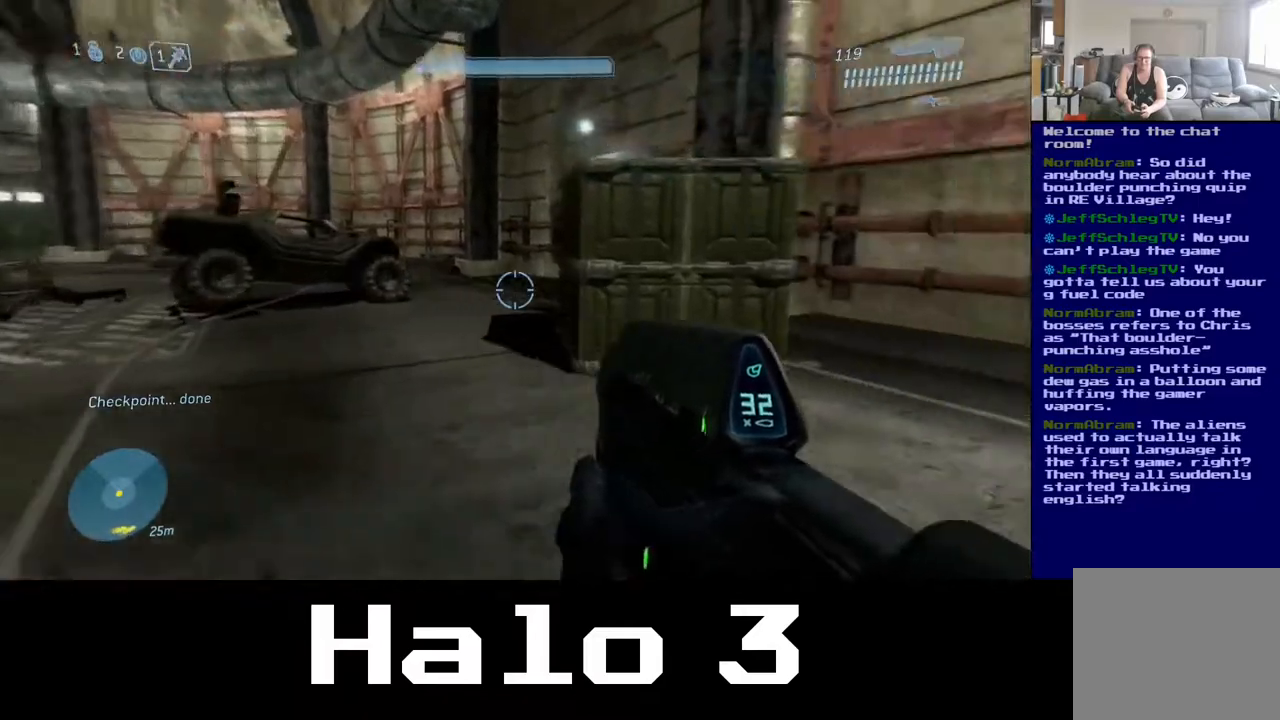
{"buttons": [], "left_stick": "up-left", "right_stick": "center", "events": [[83, "right_stick", "center"], [100, "left_stick", "up-left"]]}
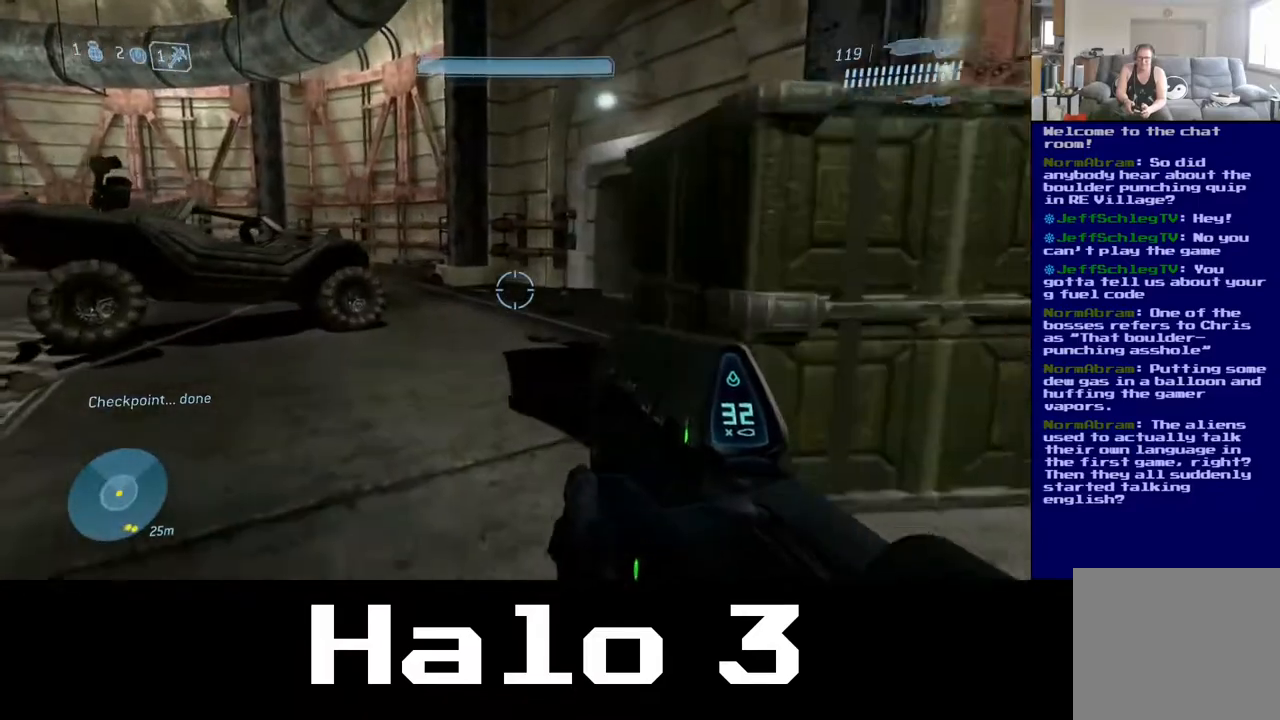
{"buttons": [], "left_stick": "up-left", "right_stick": "right", "events": [[483, "right_stick", "right"]]}
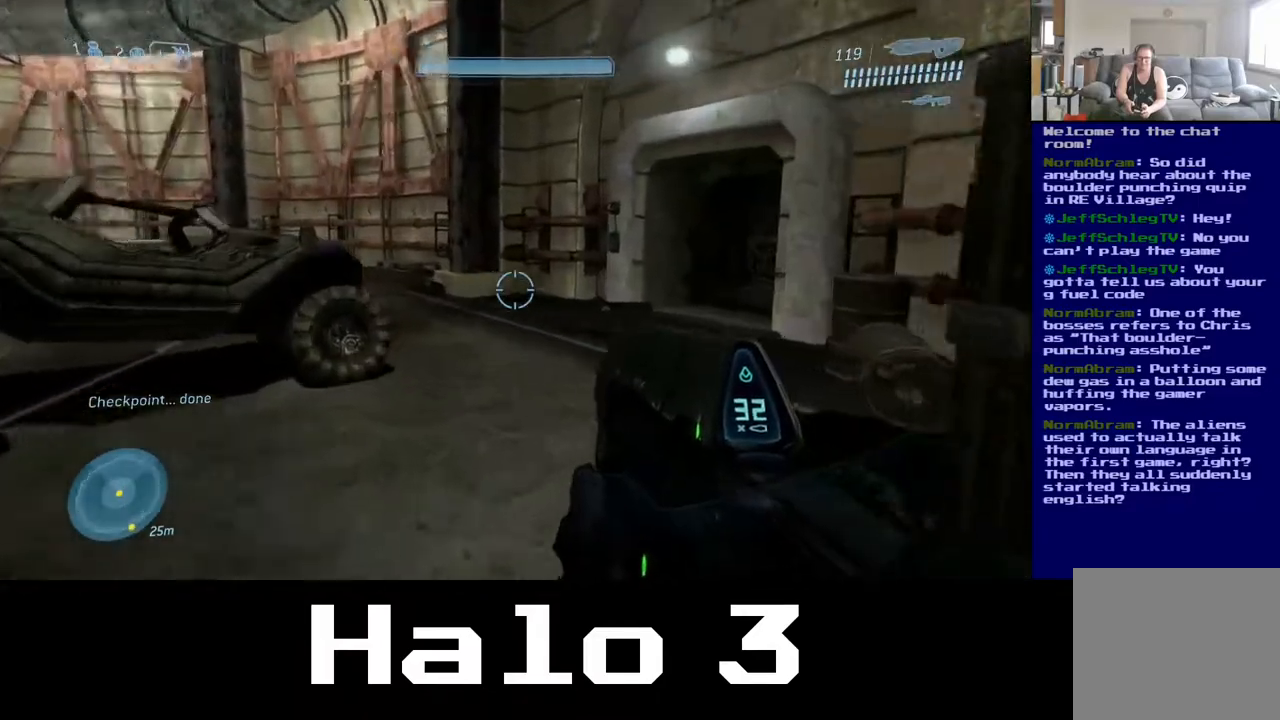
{"buttons": [], "left_stick": "up-left", "right_stick": "right", "events": [[250, "right_stick", "center"], [500, "right_stick", "right"]]}
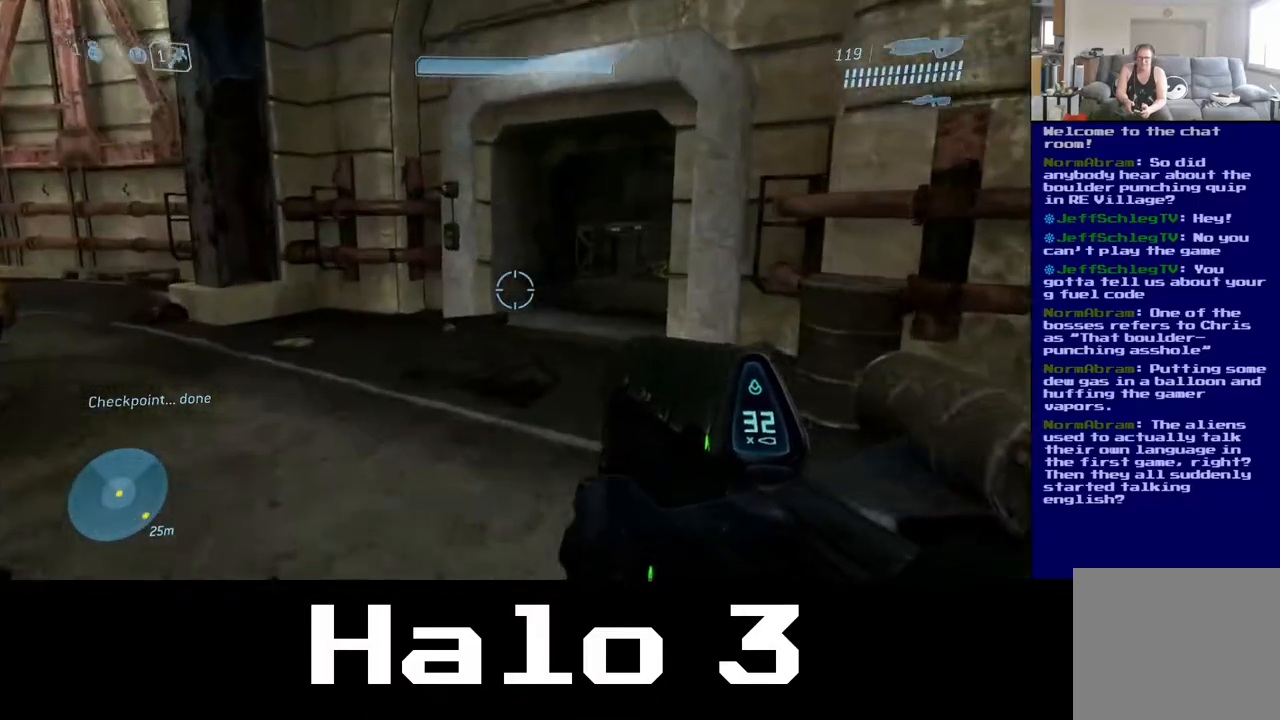
{"buttons": [], "left_stick": "up-left", "right_stick": "center", "events": [[217, "right_stick", "center"]]}
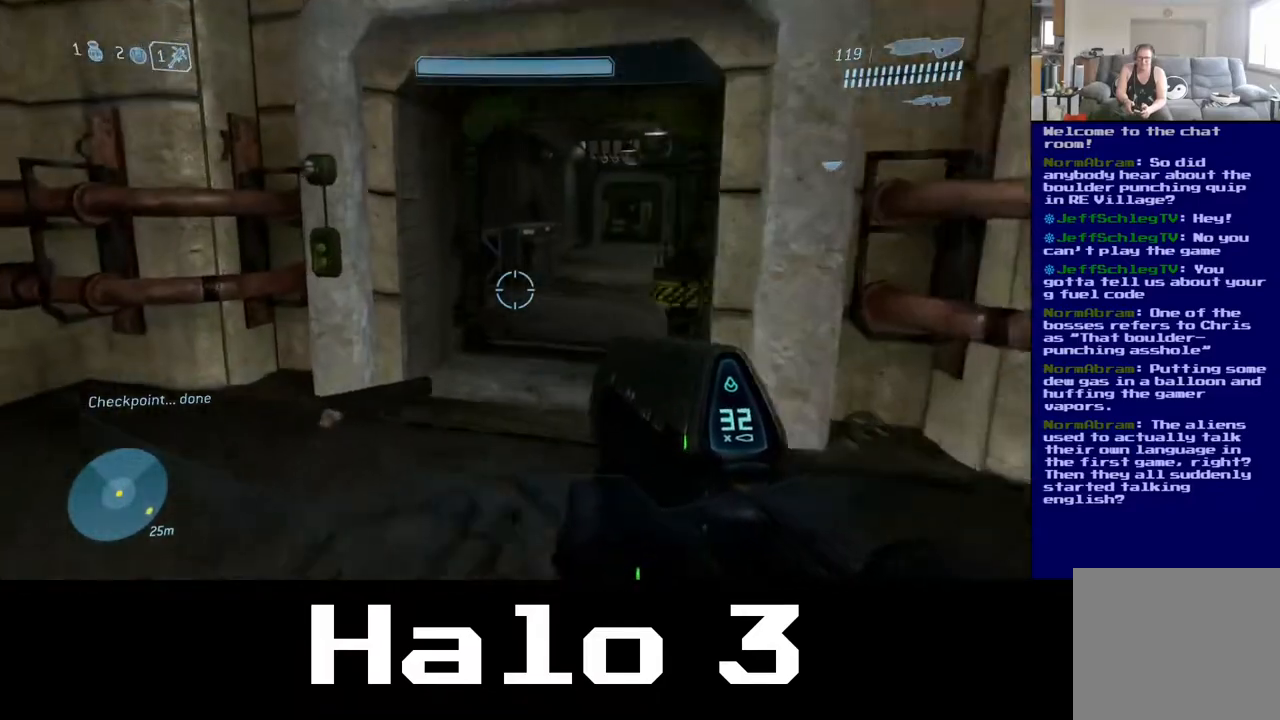
{"buttons": [], "left_stick": "center", "right_stick": "up-right", "events": [[100, "right_stick", "right"], [200, "left_stick", "center"], [300, "right_stick", "up-right"]]}
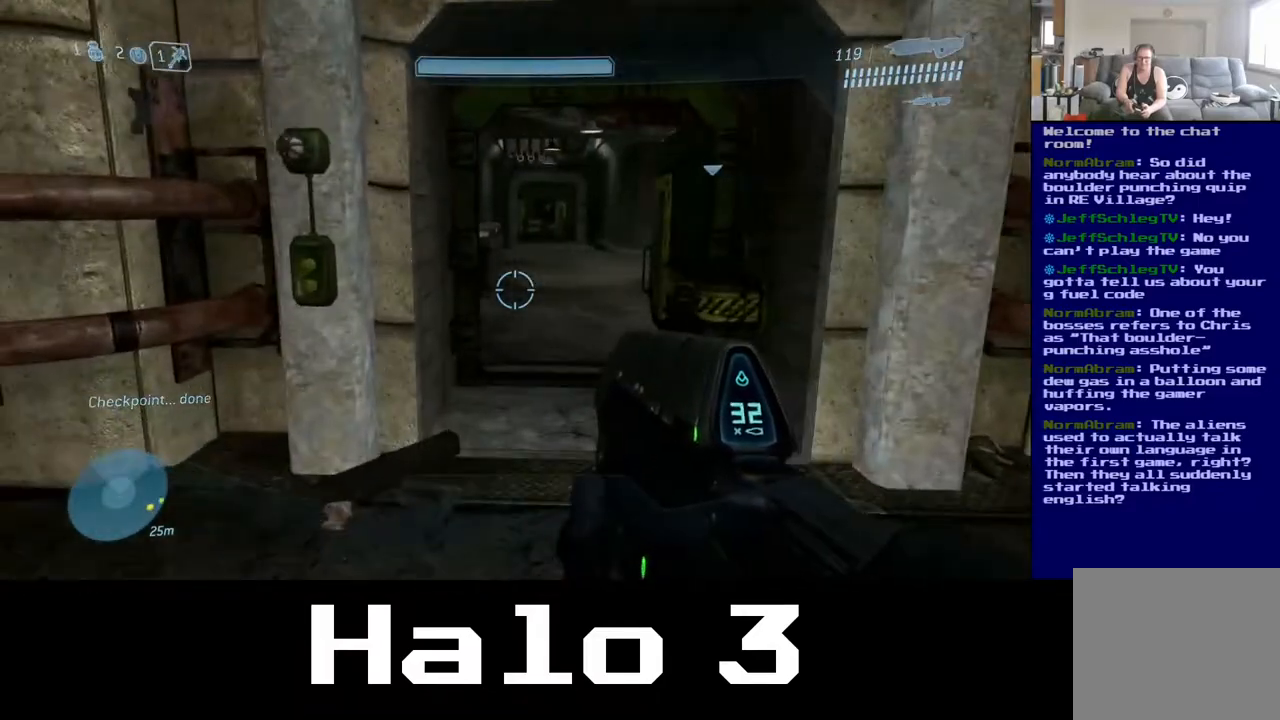
{"buttons": [], "left_stick": "up", "right_stick": "left", "events": [[33, "left_stick", "left"], [50, "right_stick", "up-left"], [300, "left_stick", "up-left"], [433, "left_stick", "up"], [500, "right_stick", "left"]]}
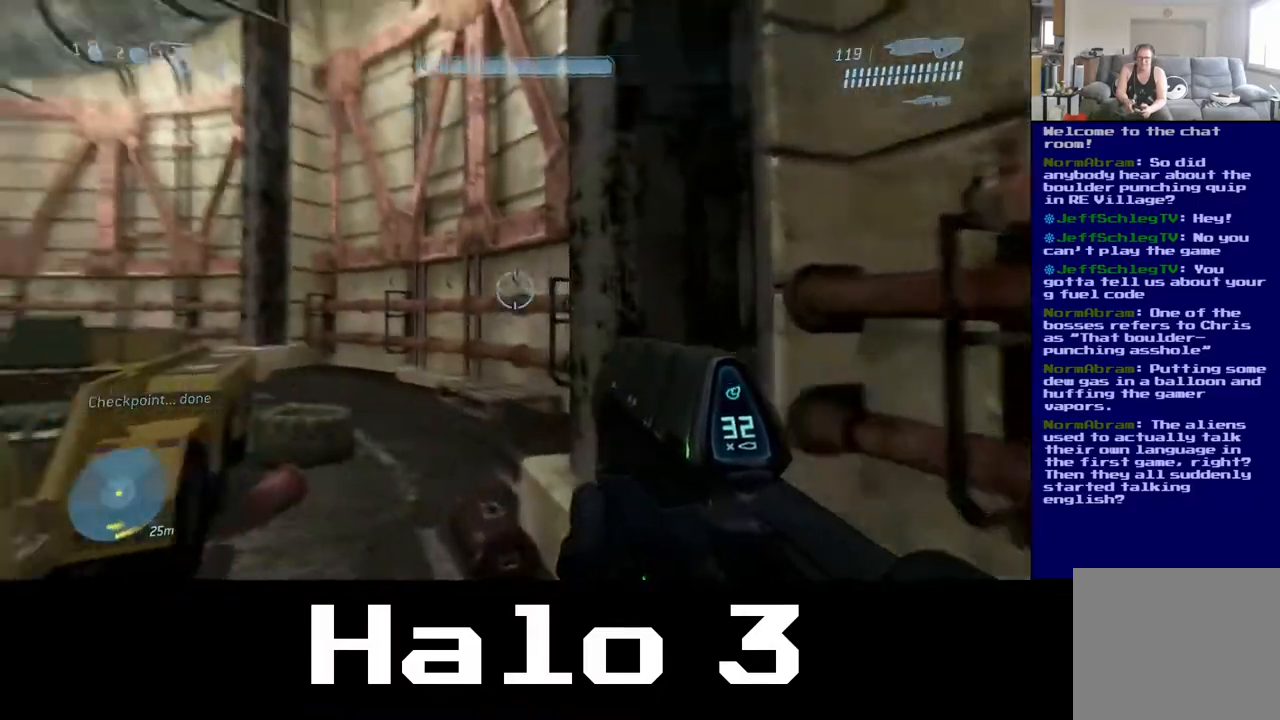
{"buttons": [], "left_stick": "up", "right_stick": "center", "events": [[183, "right_stick", "center"], [200, "left_stick", "up-left"], [500, "left_stick", "up"]]}
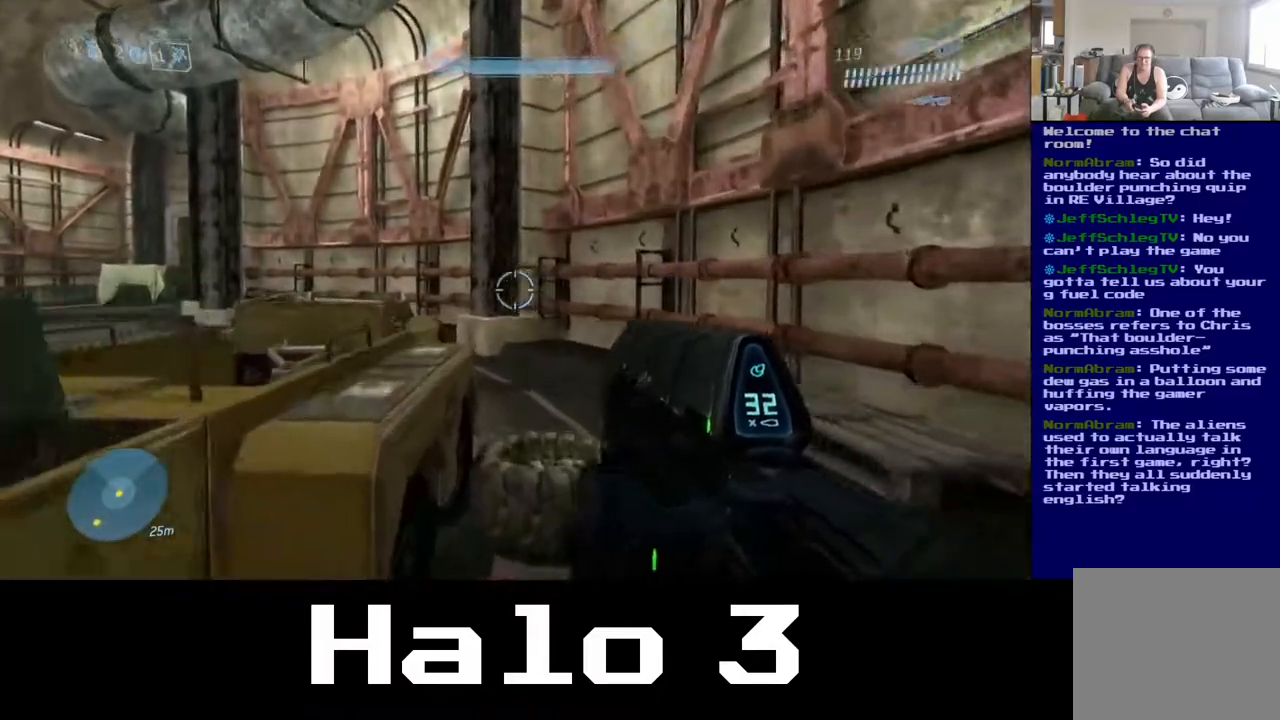
{"buttons": [], "left_stick": "up-right", "right_stick": "center", "events": [[33, "right_stick", "left"], [100, "left_stick", "up-right"], [333, "right_stick", "center"]]}
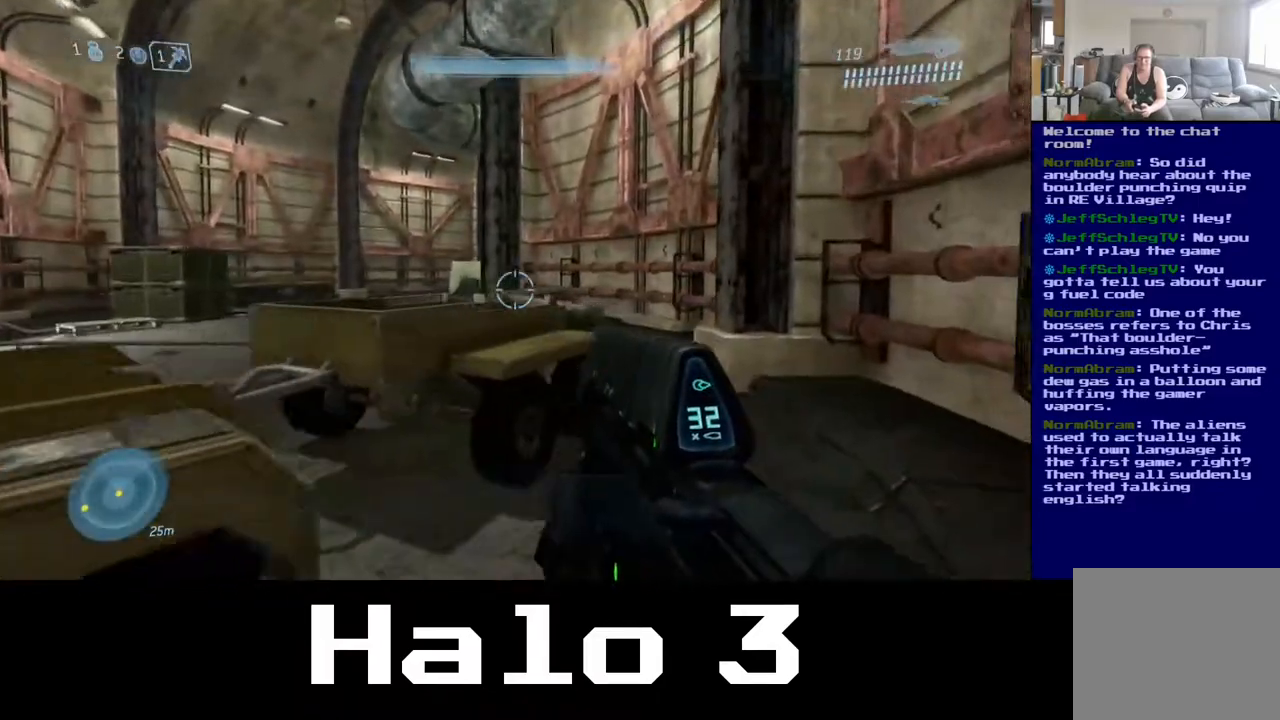
{"buttons": [], "left_stick": "up-right", "right_stick": "down-left", "events": [[417, "right_stick", "down-left"]]}
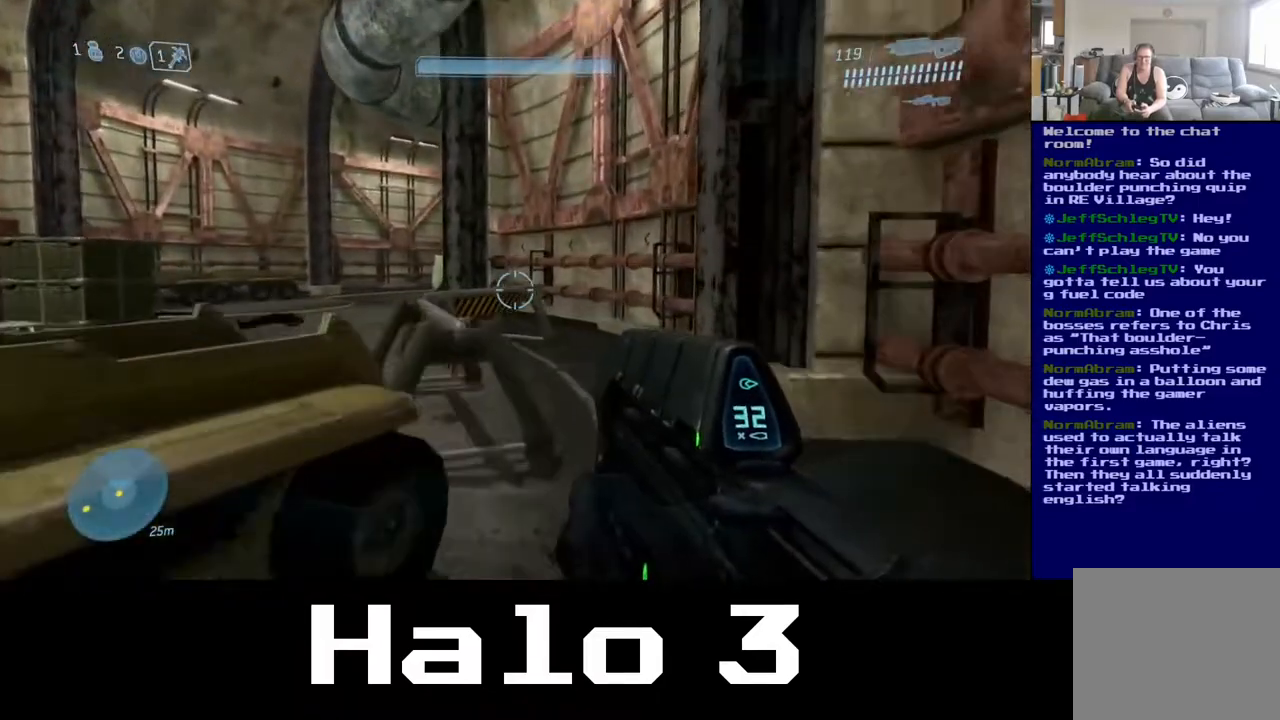
{"buttons": [], "left_stick": "up", "right_stick": "center", "events": [[200, "right_stick", "center"], [250, "left_stick", "up"]]}
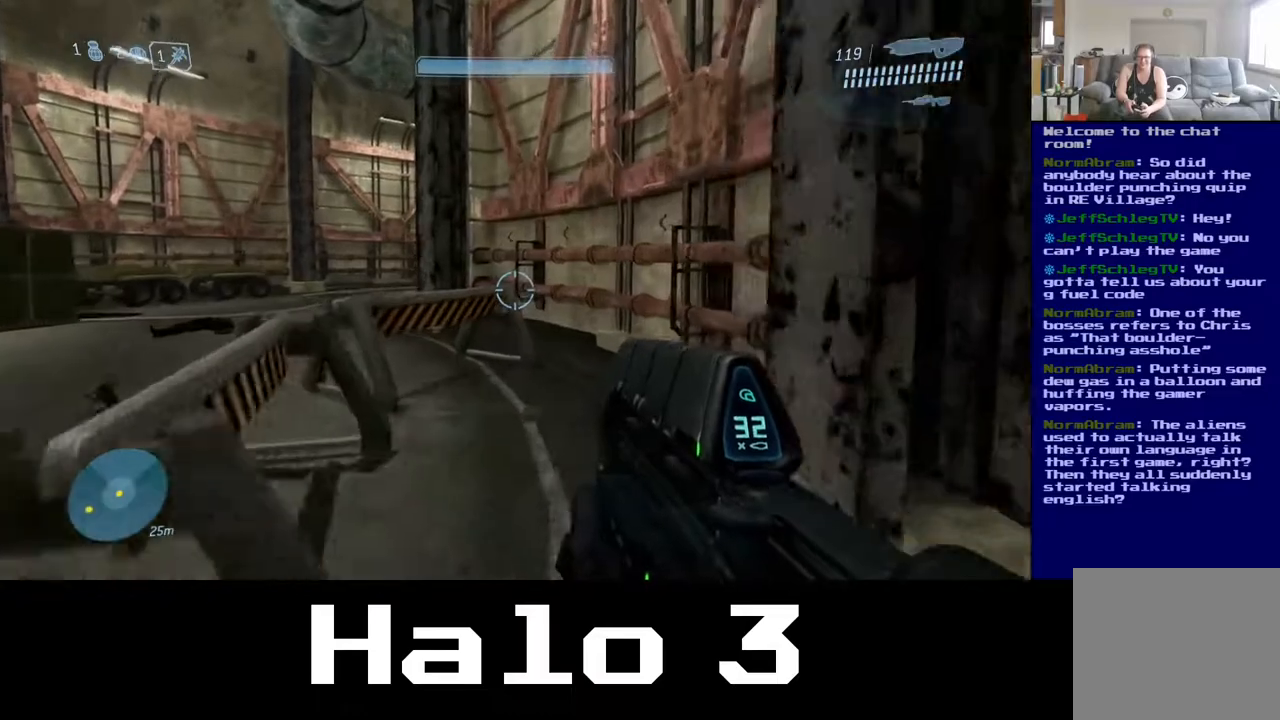
{"buttons": ["A"], "left_stick": "left", "right_stick": "center", "events": [[17, "A", "down"], [50, "left_stick", "up-left"], [417, "left_stick", "left"]]}